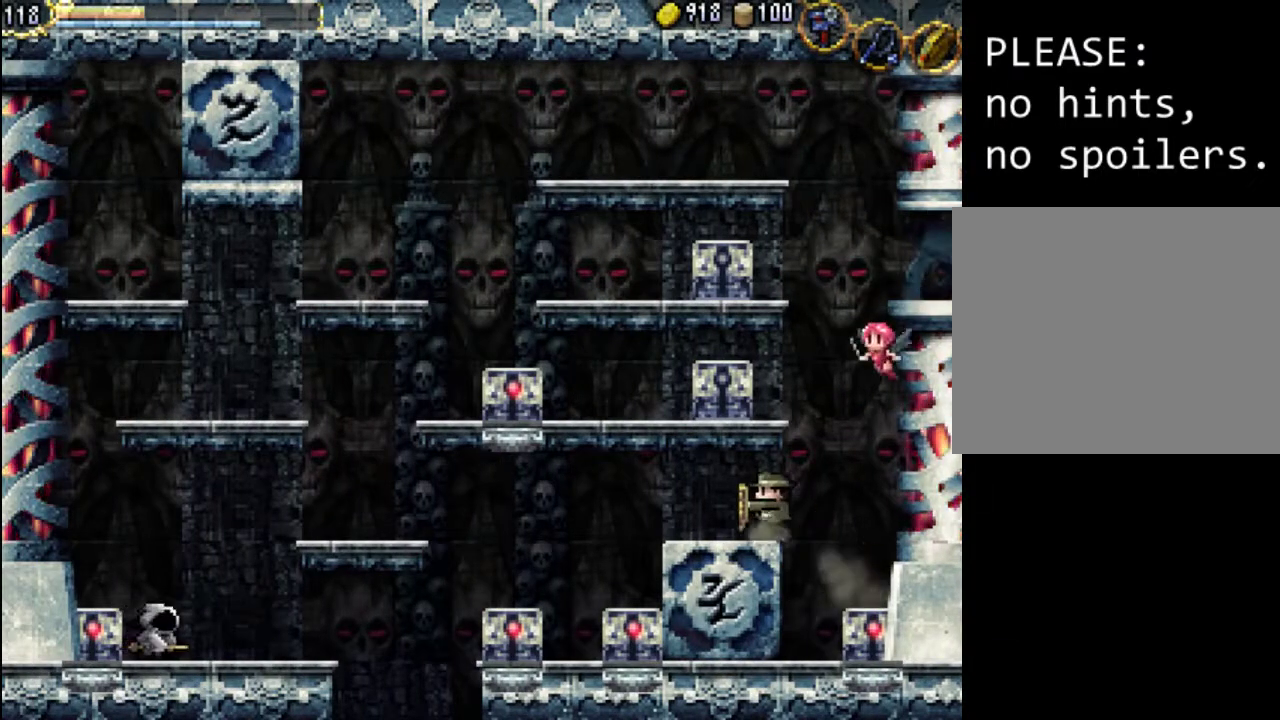
Gameplay with a controller (Xbox layout); each line is a JSON object with the inputs held at the frame after it. "events" lists button and stick changes between this image and that frame as [ms after this image, input, new state], when the widget could be followed in between. Not read: L3 R3 left_stick right_stick.
{"buttons": ["DPAD_LEFT"], "events": [[67, "A", "down"], [433, "A", "up"]]}
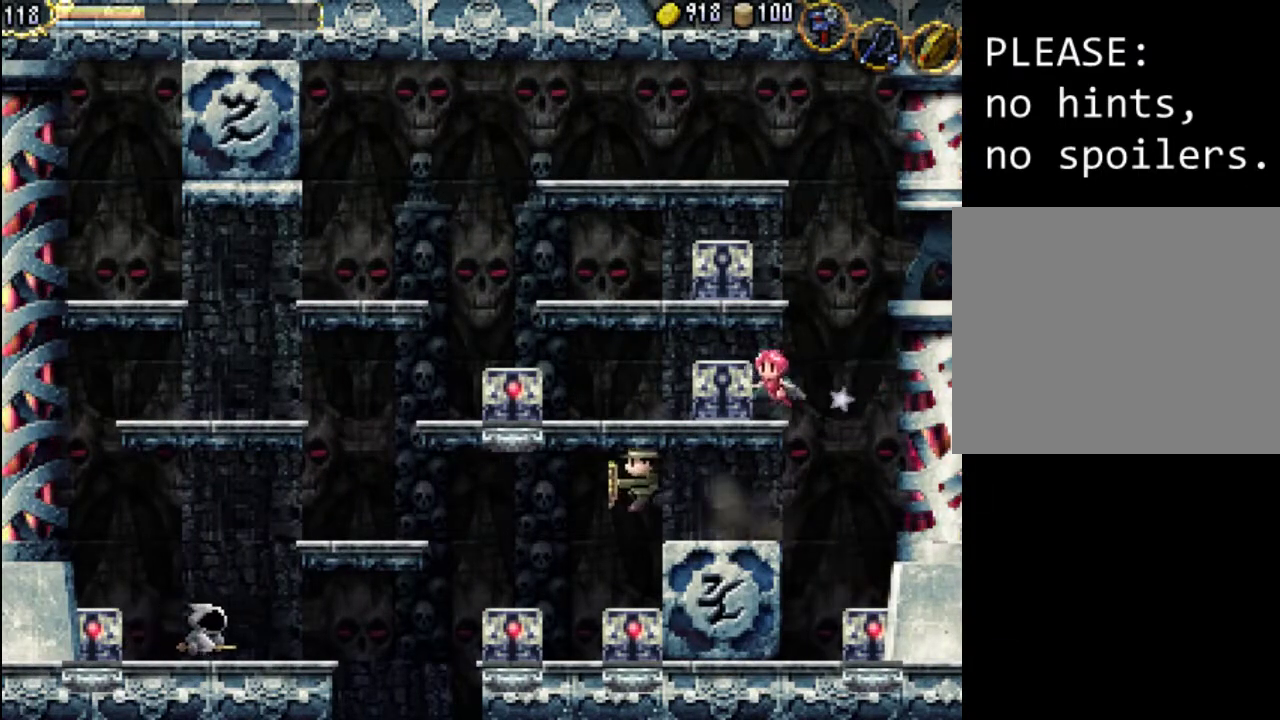
{"buttons": [], "events": [[500, "DPAD_LEFT", "up"]]}
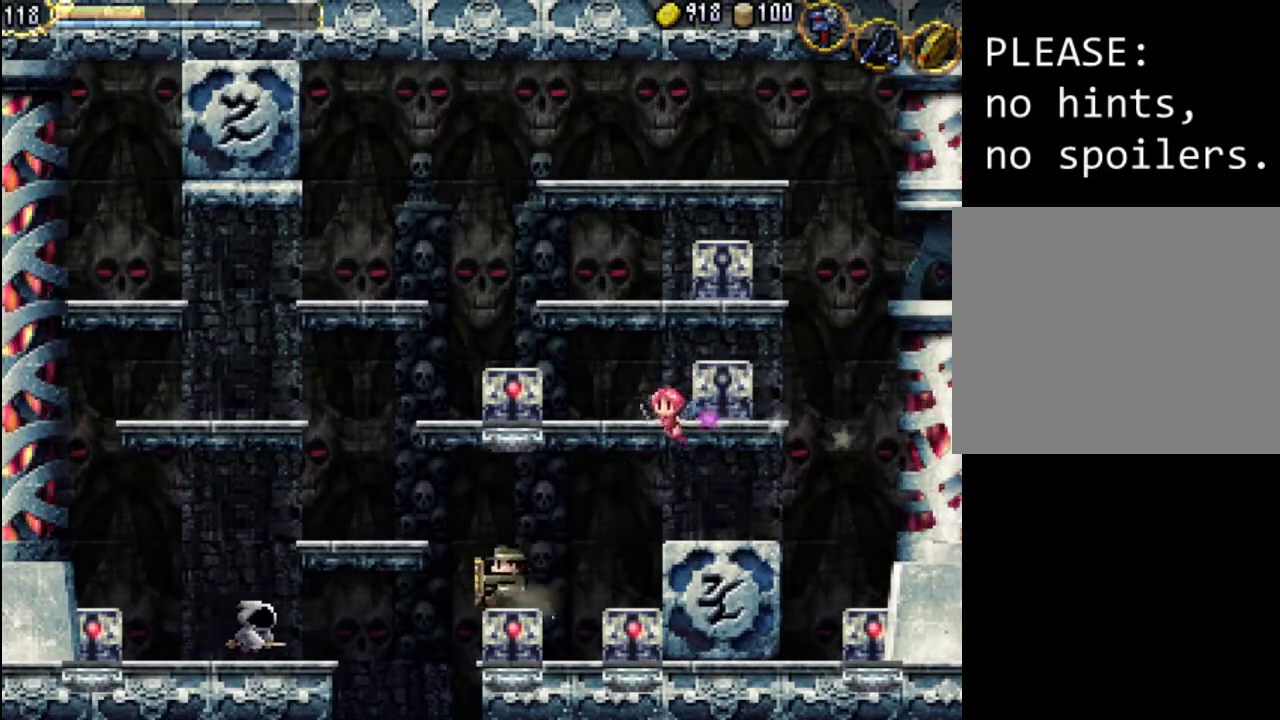
{"buttons": [], "events": [[33, "A", "down"], [133, "A", "up"], [300, "DPAD_LEFT", "down"], [467, "DPAD_LEFT", "up"]]}
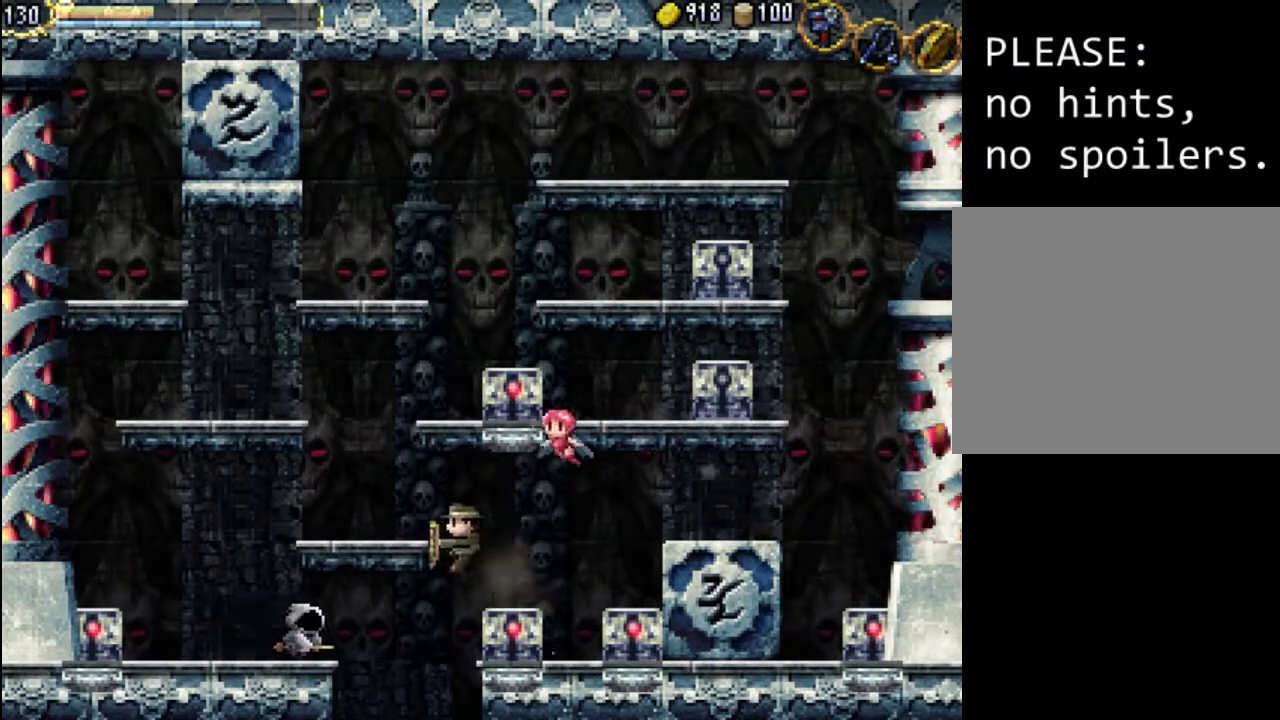
{"buttons": [], "events": [[100, "DPAD_LEFT", "down"], [133, "X", "down"], [267, "X", "up"], [367, "DPAD_LEFT", "up"]]}
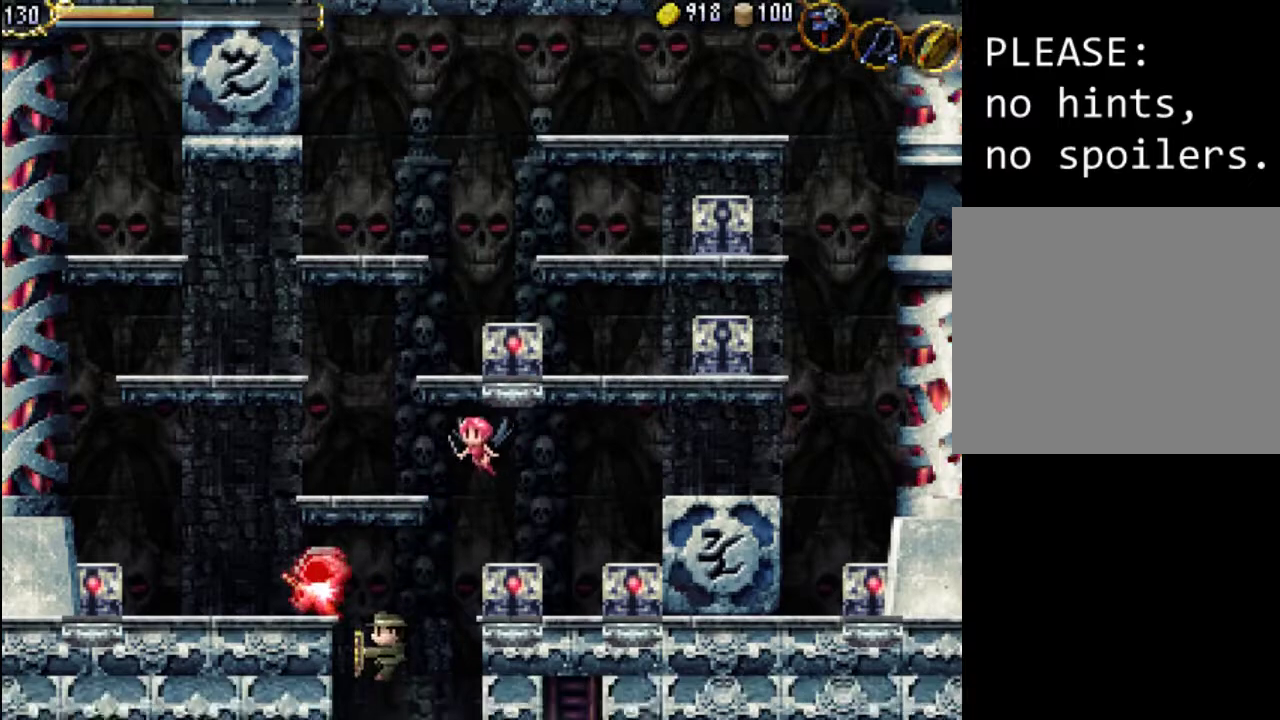
{"buttons": ["DPAD_RIGHT"], "events": [[267, "DPAD_RIGHT", "down"]]}
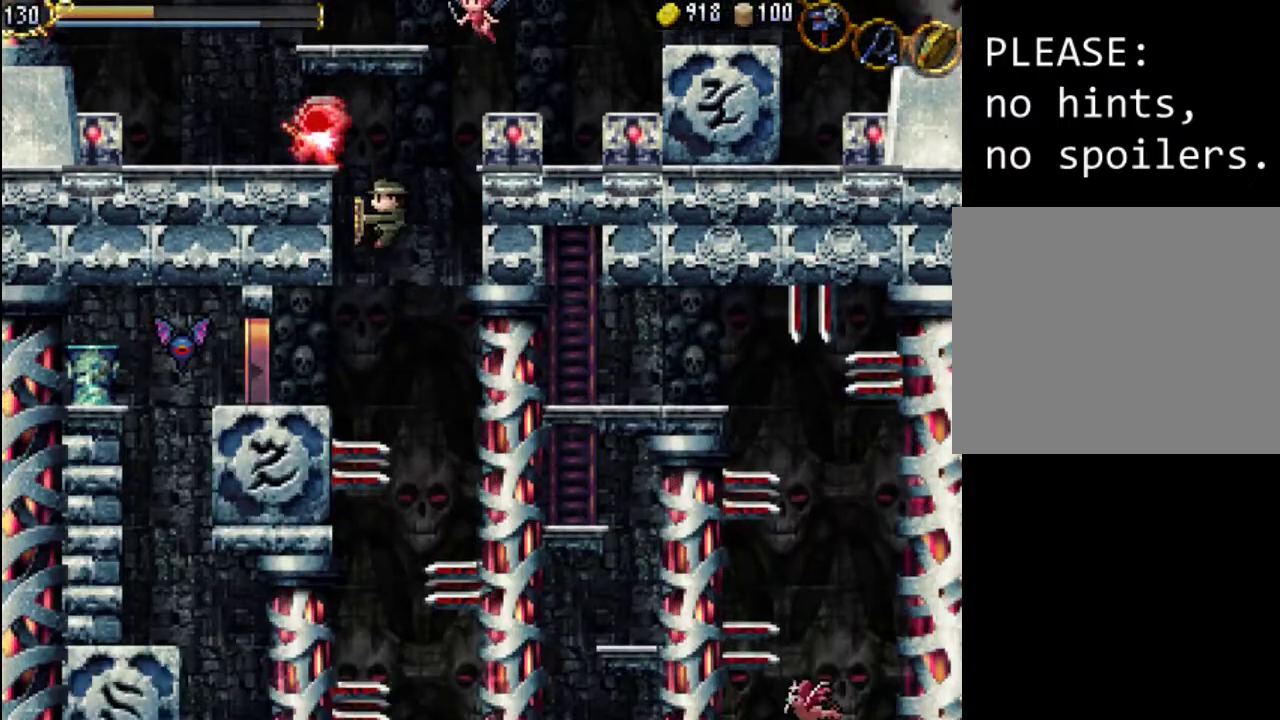
{"buttons": ["DPAD_LEFT"], "events": [[467, "DPAD_LEFT", "down"], [467, "DPAD_RIGHT", "up"], [467, "DPAD_UP", "down"], [500, "DPAD_UP", "up"]]}
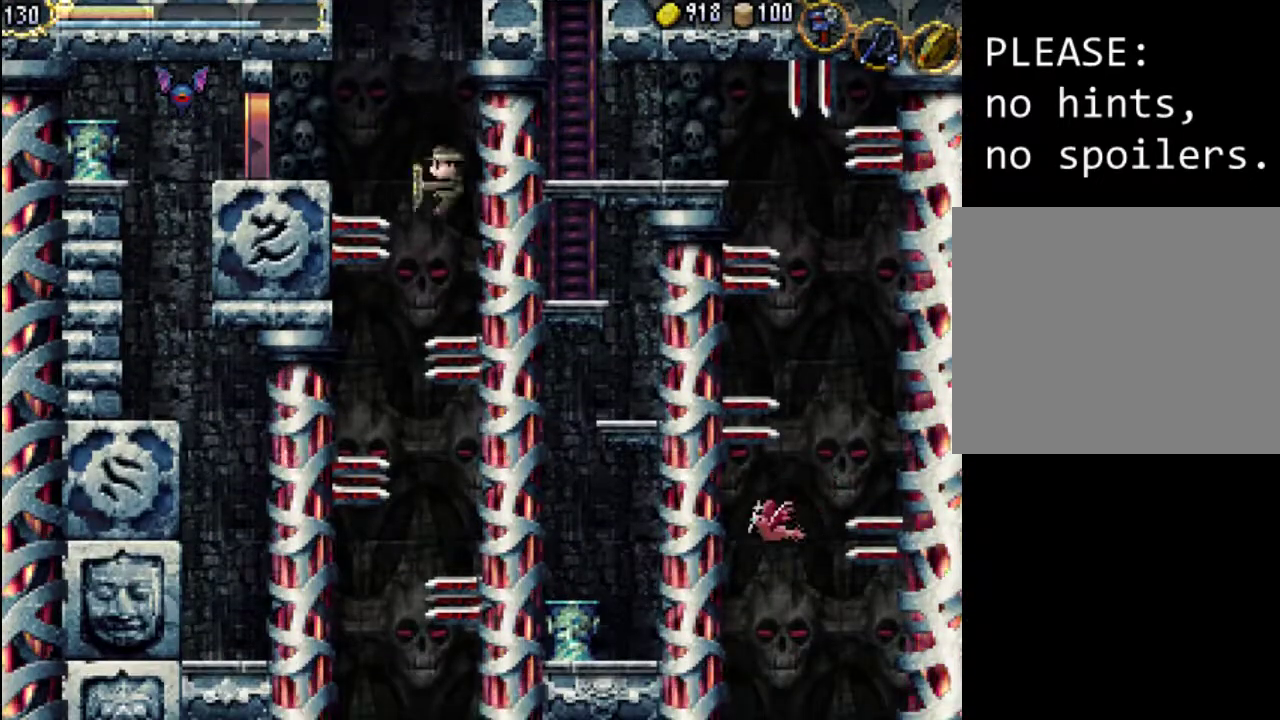
{"buttons": ["DPAD_RIGHT"], "events": [[267, "DPAD_LEFT", "up"], [333, "DPAD_RIGHT", "down"]]}
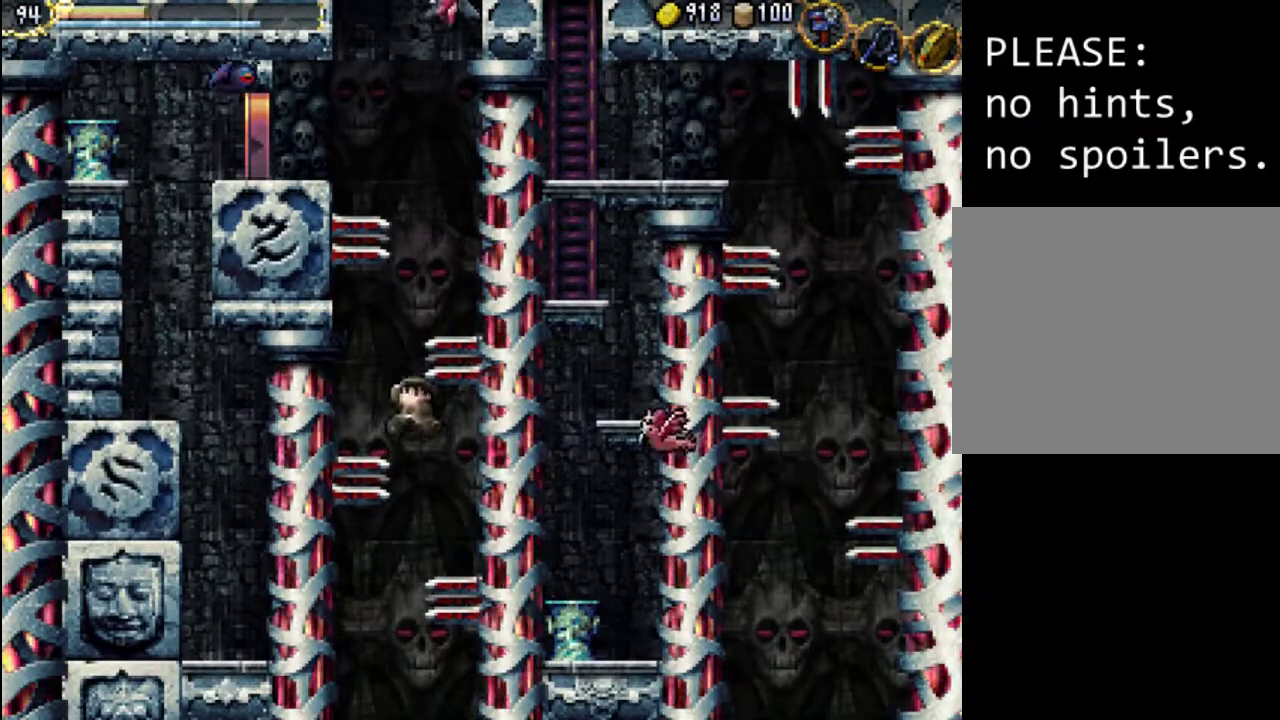
{"buttons": [], "events": [[200, "DPAD_RIGHT", "up"]]}
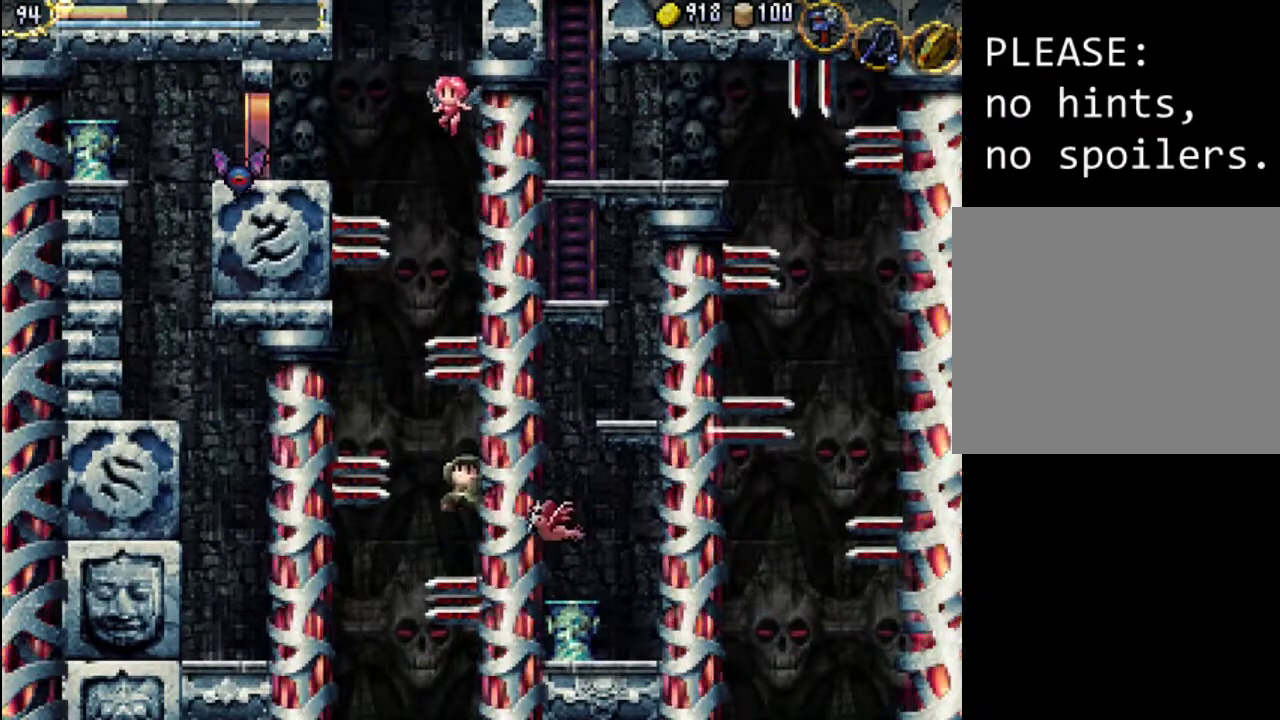
{"buttons": [], "events": []}
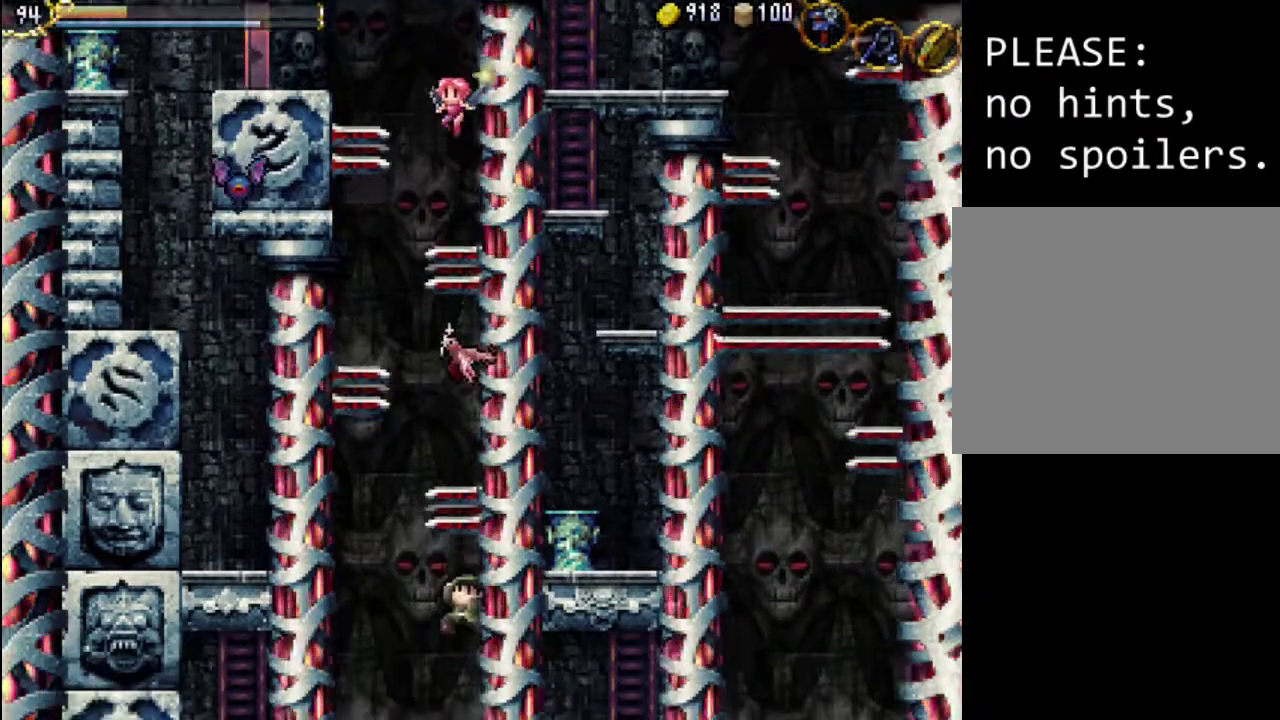
{"buttons": [], "events": []}
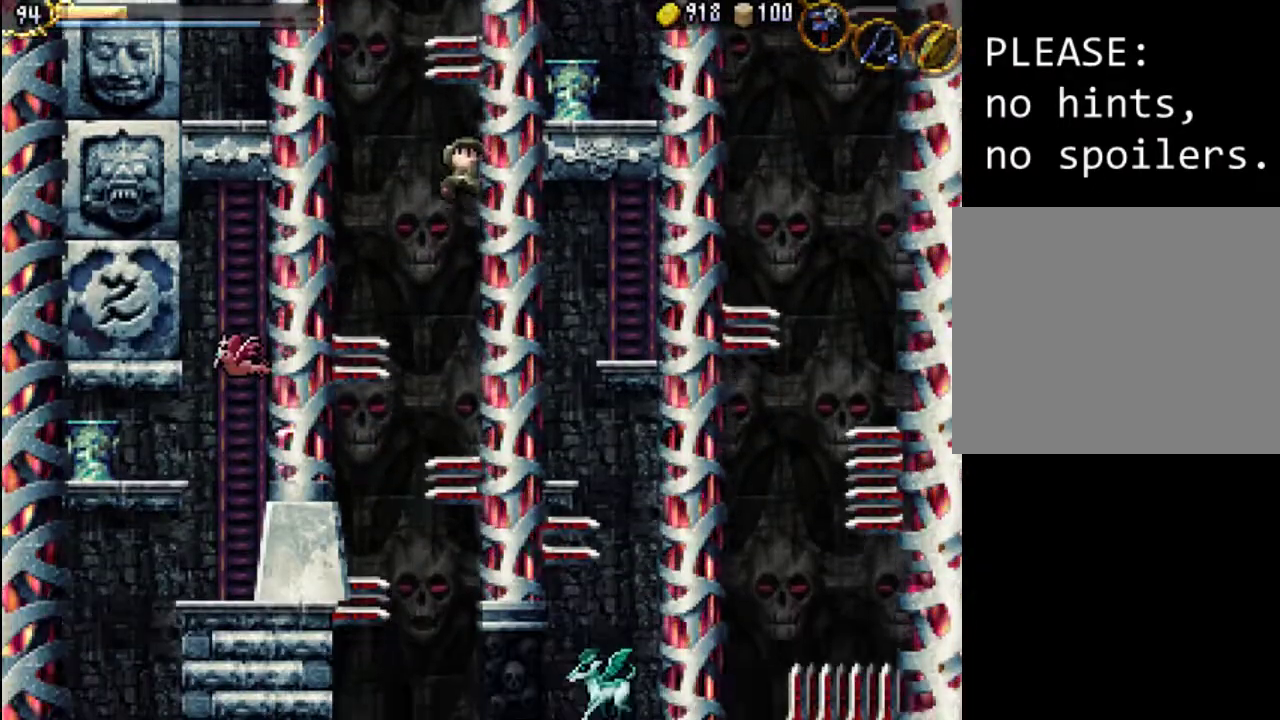
{"buttons": [], "events": []}
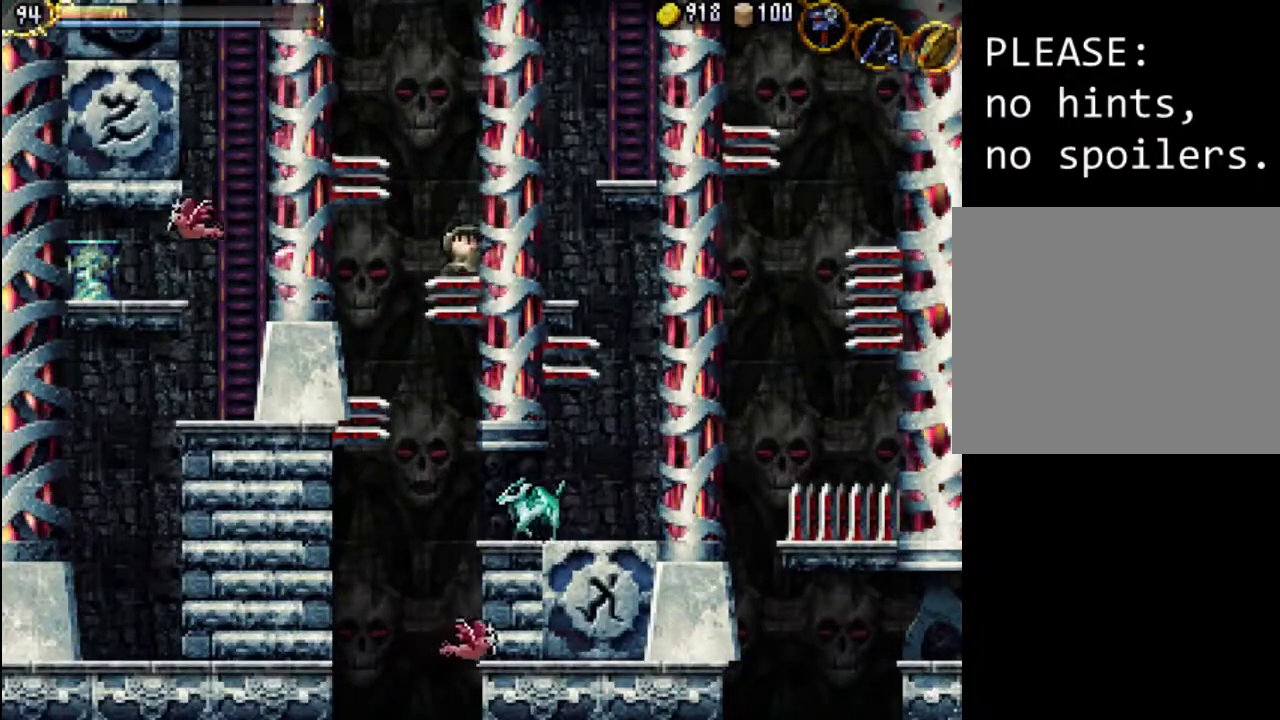
{"buttons": ["X"], "events": [[400, "X", "down"]]}
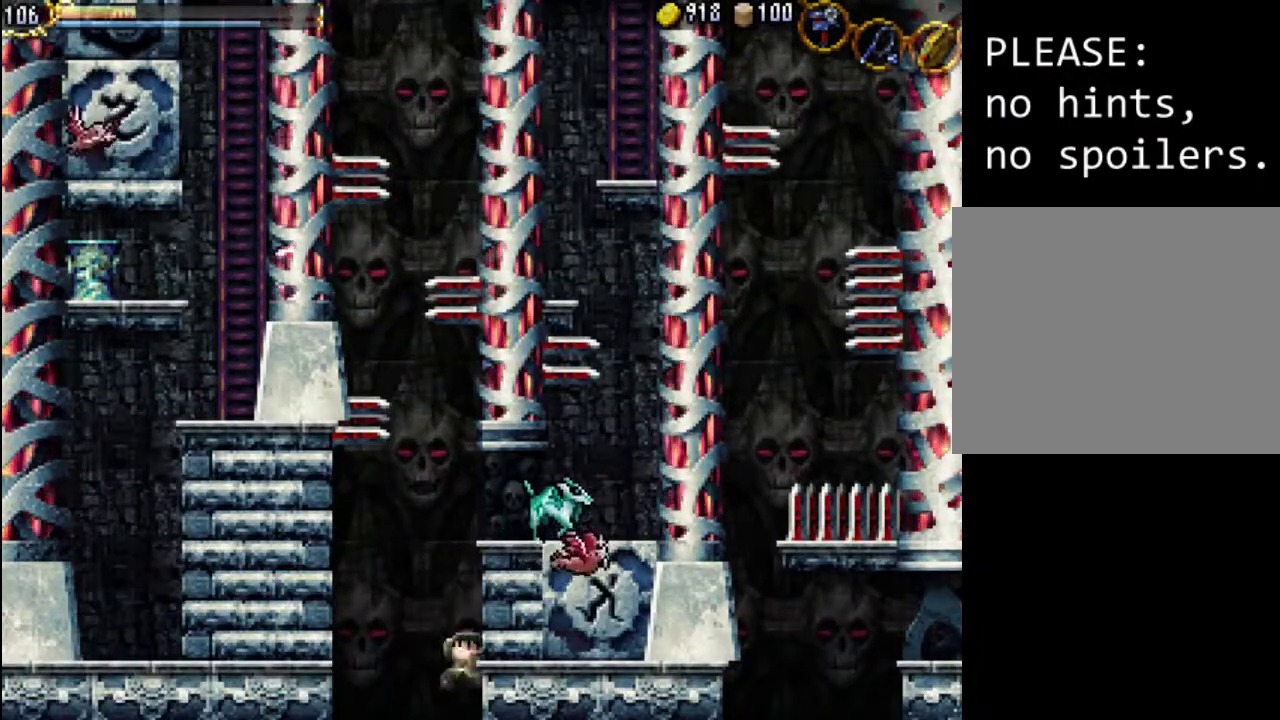
{"buttons": [], "events": [[33, "X", "up"]]}
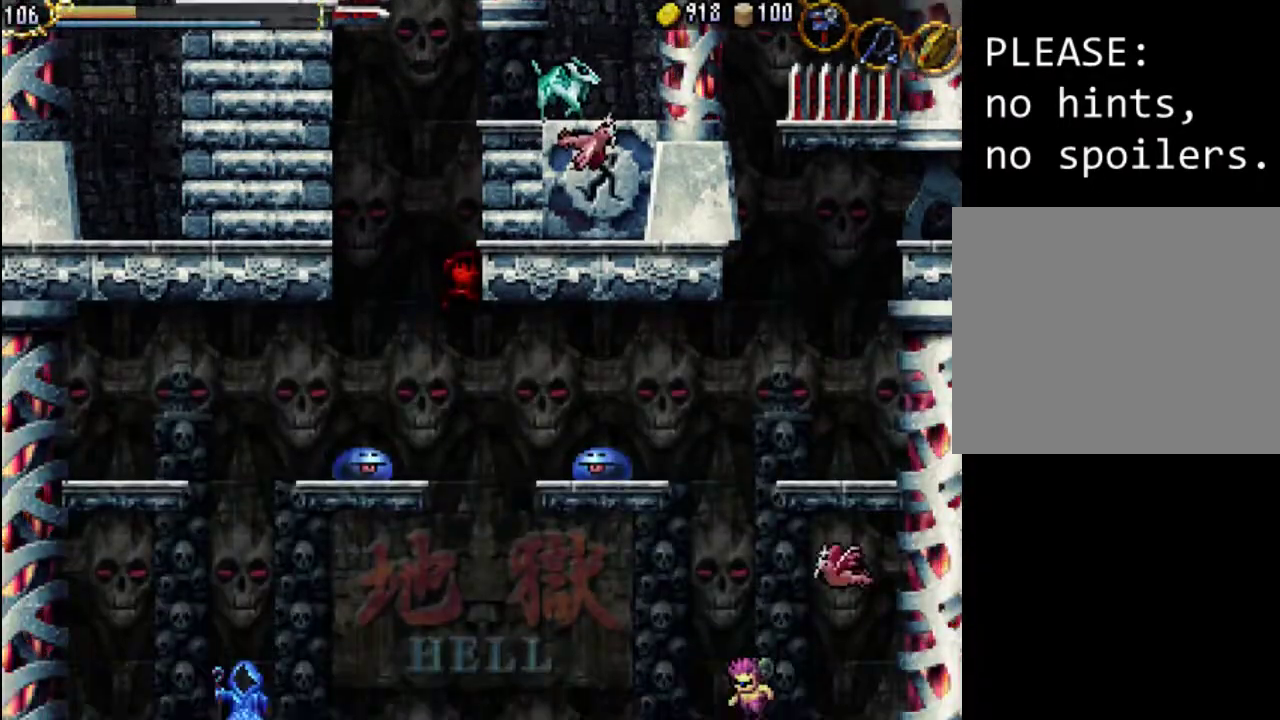
{"buttons": [], "events": []}
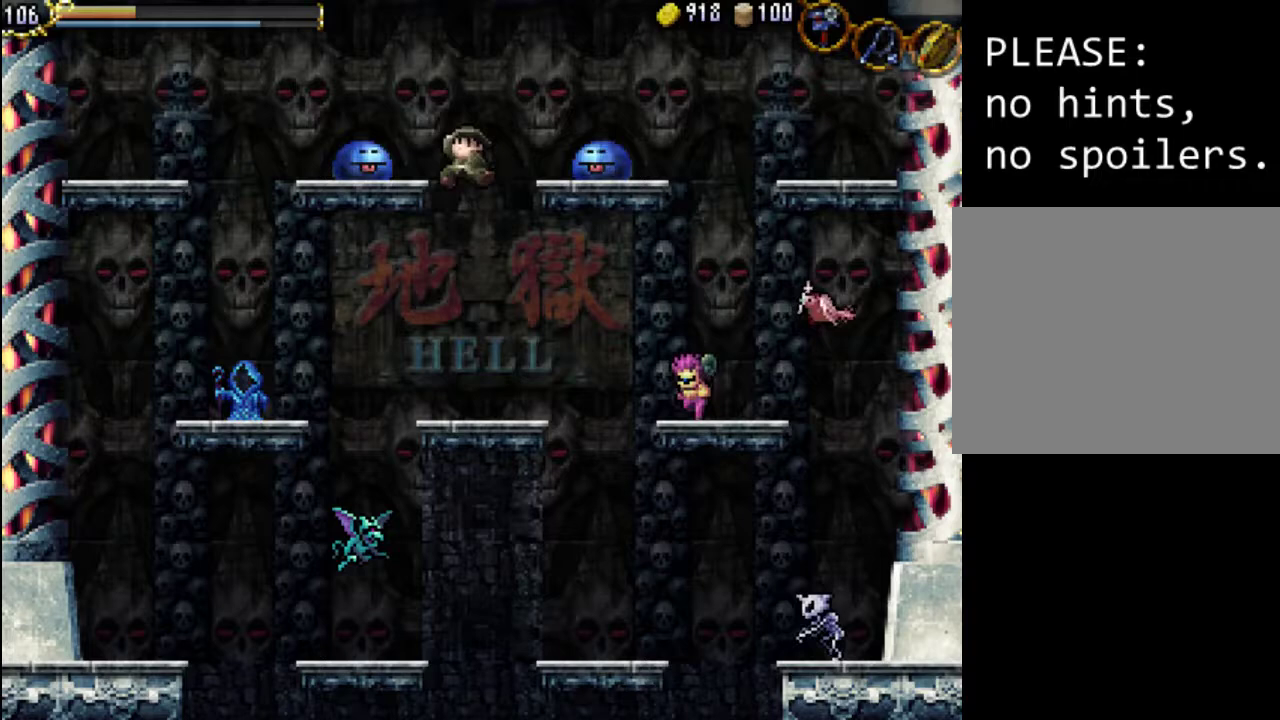
{"buttons": ["A"], "events": [[467, "A", "down"]]}
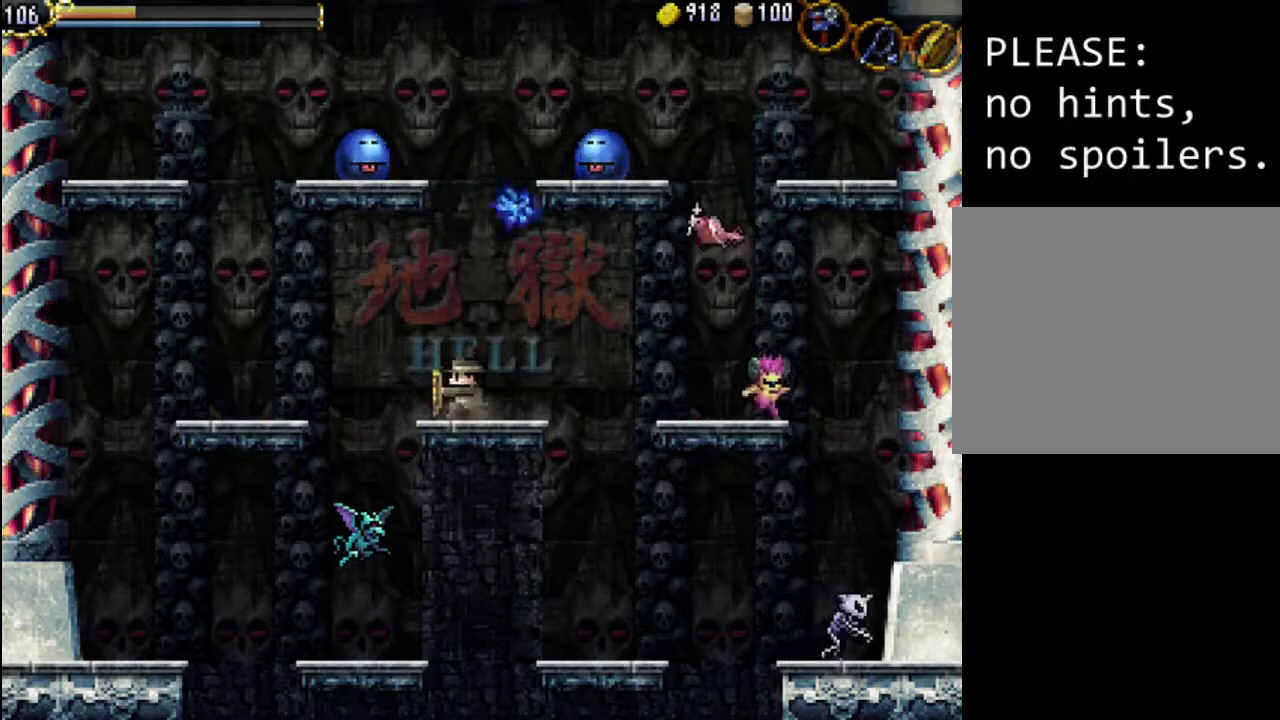
{"buttons": [], "events": [[467, "A", "up"]]}
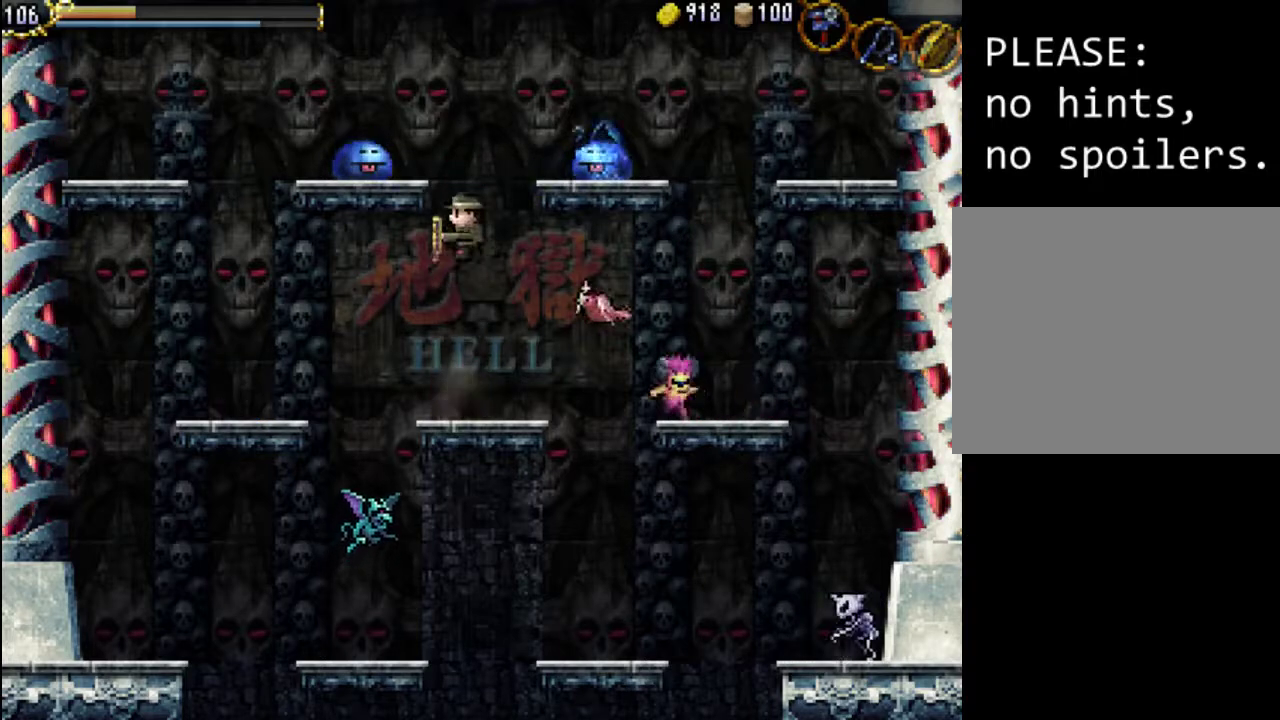
{"buttons": ["A", "X", "DPAD_RIGHT"], "events": [[67, "A", "down"], [200, "DPAD_RIGHT", "down"], [500, "X", "down"]]}
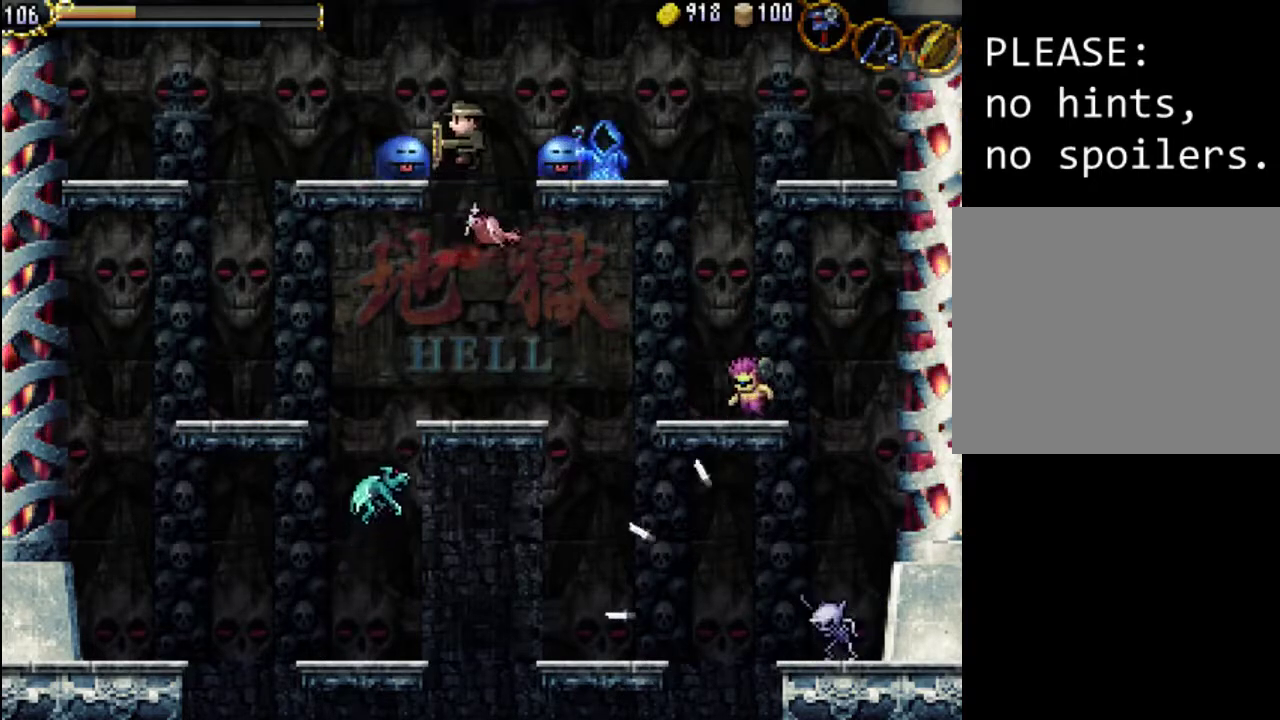
{"buttons": ["X", "DPAD_RIGHT"], "events": [[133, "A", "up"], [133, "X", "up"], [200, "X", "down"], [267, "X", "up"], [333, "X", "down"], [400, "X", "up"], [467, "X", "down"]]}
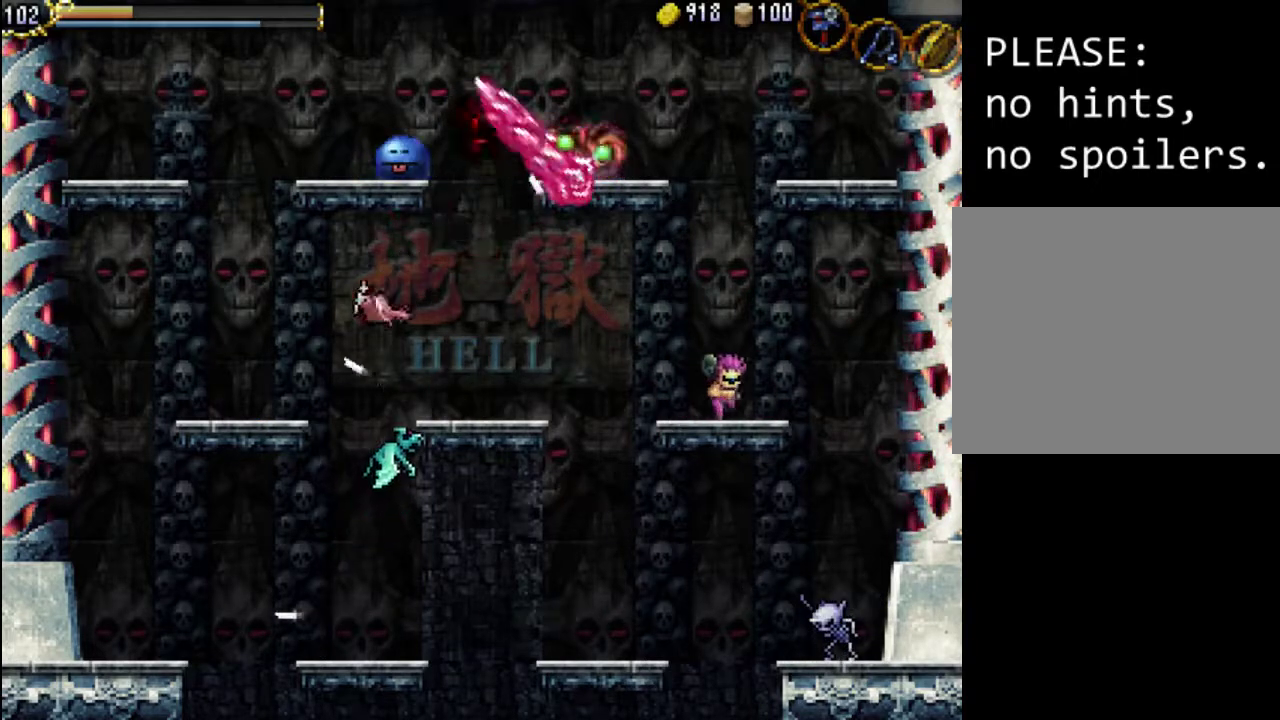
{"buttons": ["A"], "events": [[67, "X", "up"], [267, "DPAD_RIGHT", "up"], [467, "A", "down"]]}
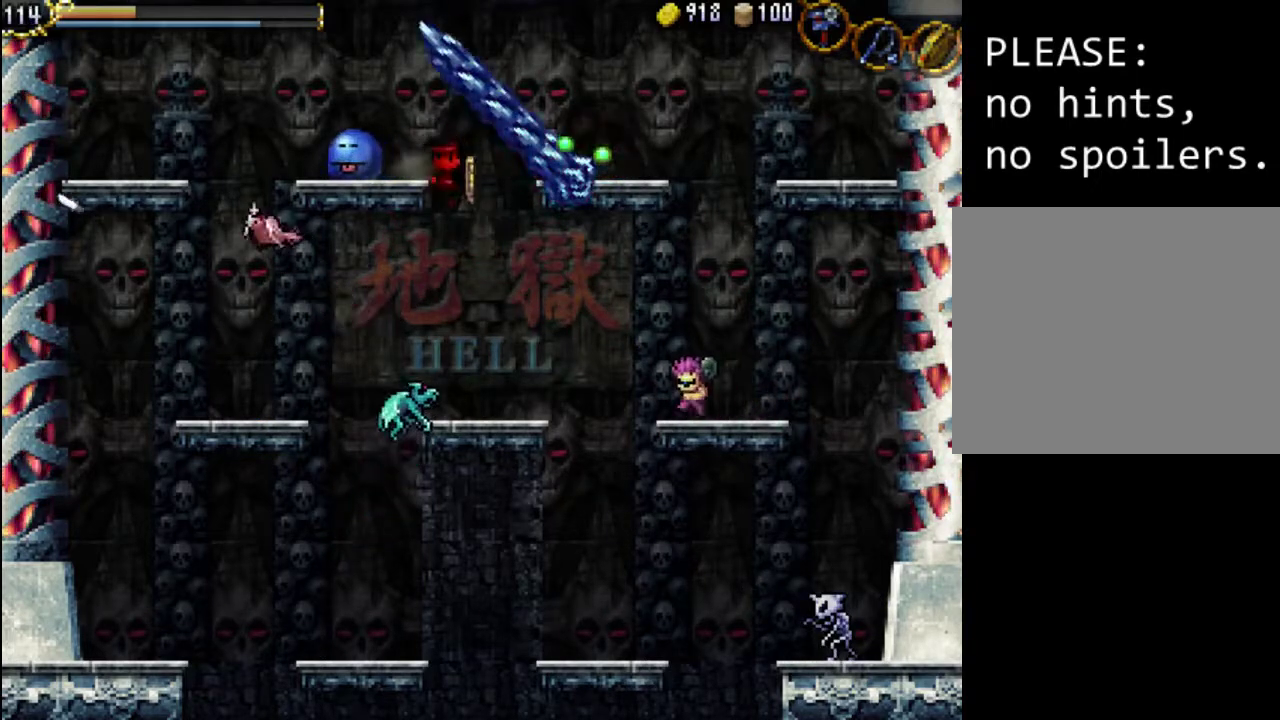
{"buttons": [], "events": [[133, "A", "up"], [233, "X", "down"], [333, "X", "up"], [400, "X", "down"], [500, "X", "up"]]}
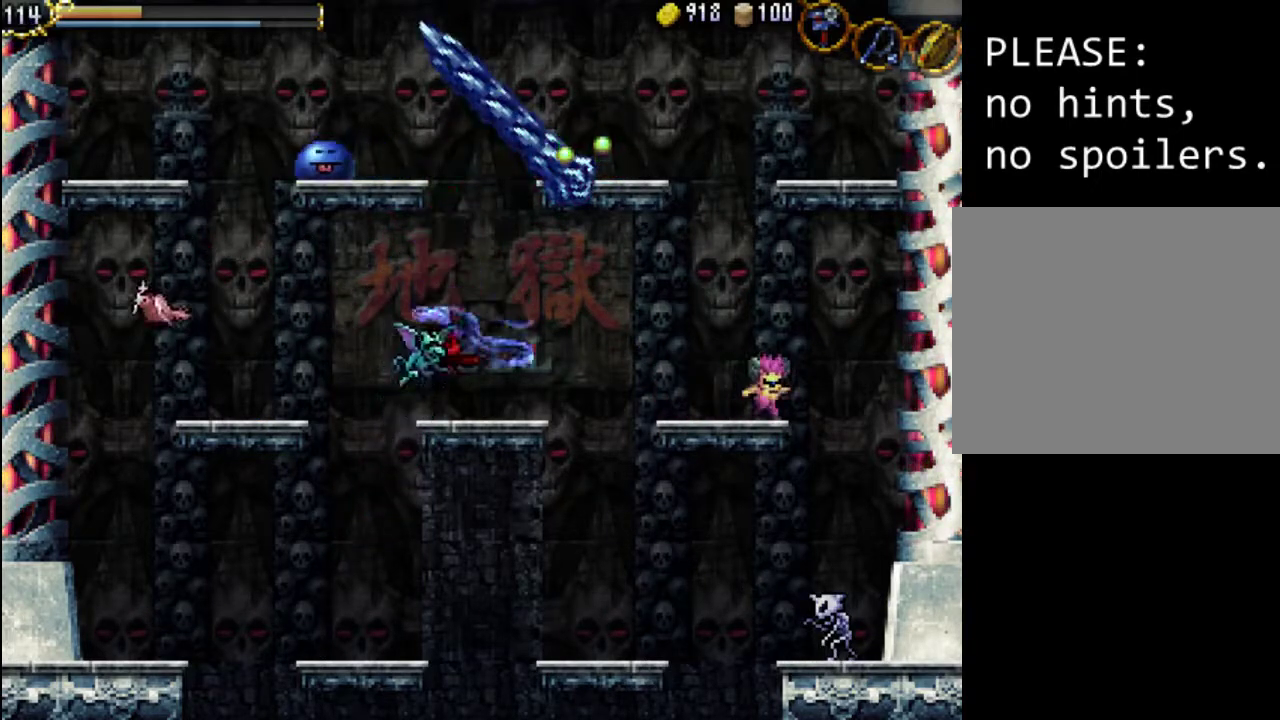
{"buttons": [], "events": [[67, "X", "down"], [167, "X", "up"], [233, "X", "down"], [333, "X", "up"], [400, "X", "down"], [500, "X", "up"]]}
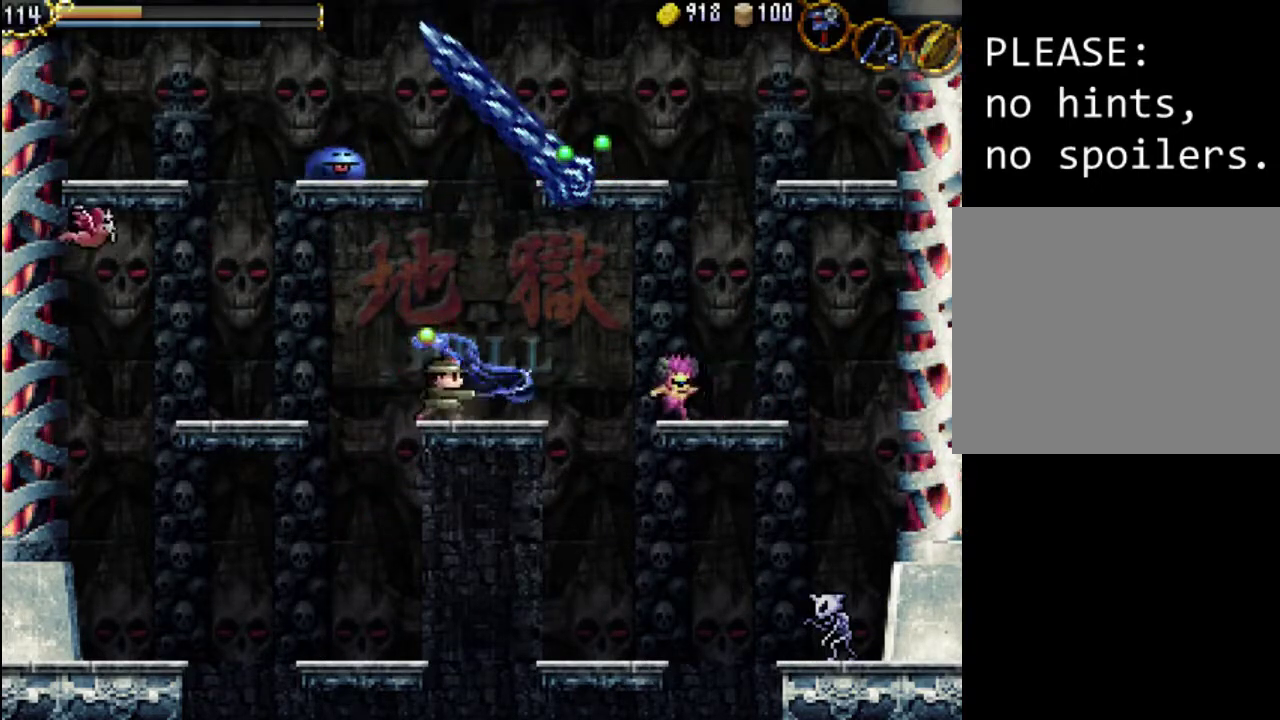
{"buttons": ["DPAD_RIGHT"], "events": [[67, "DPAD_RIGHT", "down"], [233, "A", "down"], [367, "A", "up"]]}
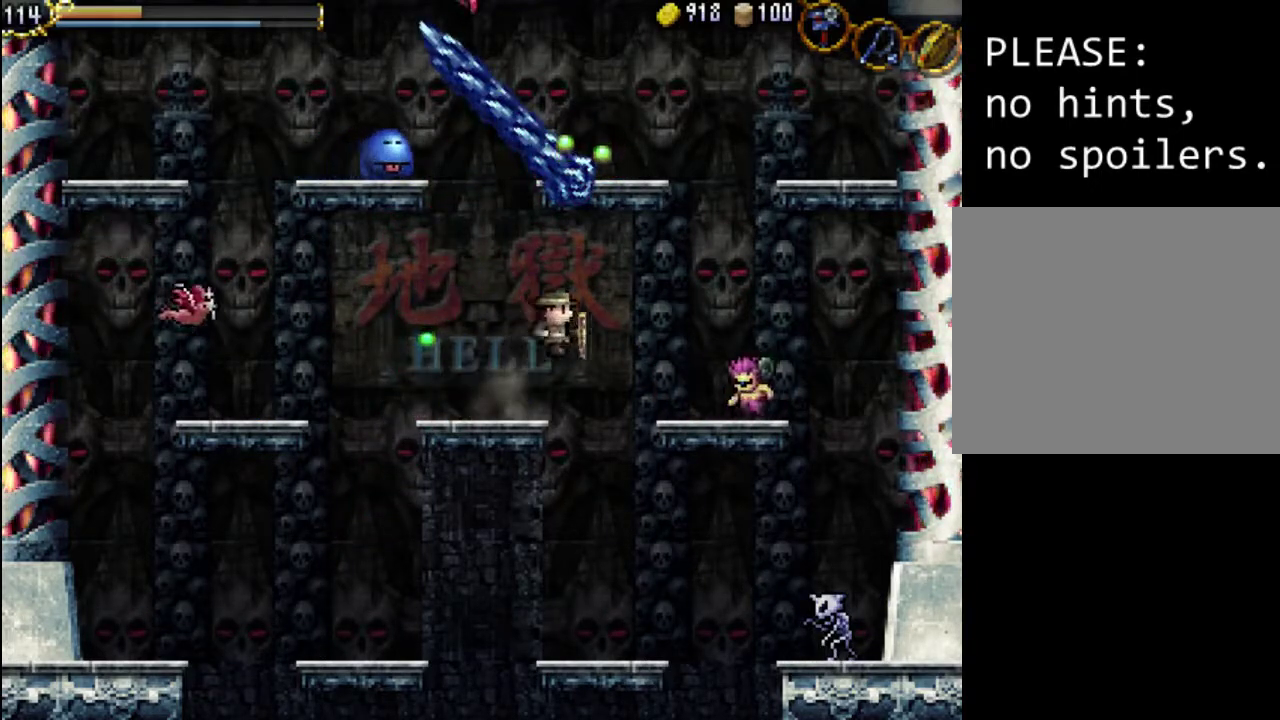
{"buttons": ["X", "DPAD_RIGHT"], "events": [[33, "X", "down"], [133, "X", "up"], [200, "X", "down"], [267, "X", "up"], [333, "X", "down"], [400, "X", "up"], [467, "X", "down"]]}
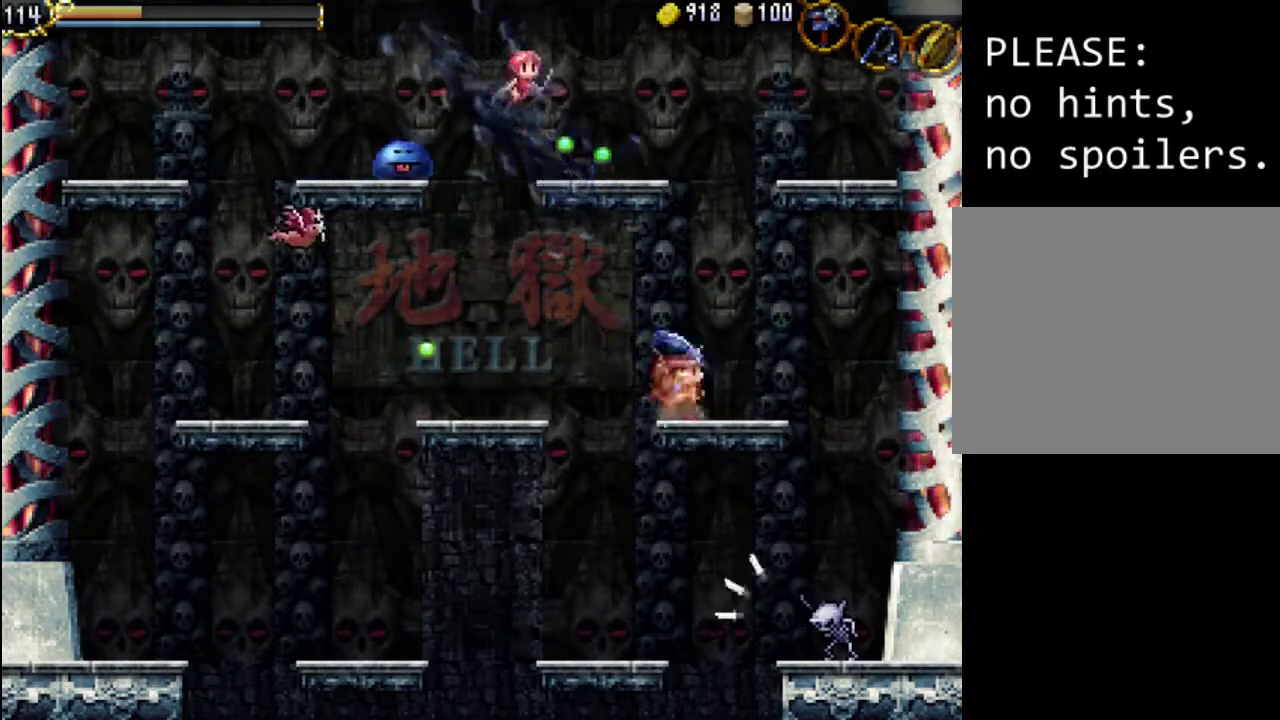
{"buttons": ["DPAD_RIGHT"], "events": [[67, "X", "up"], [333, "A", "down"], [467, "A", "up"]]}
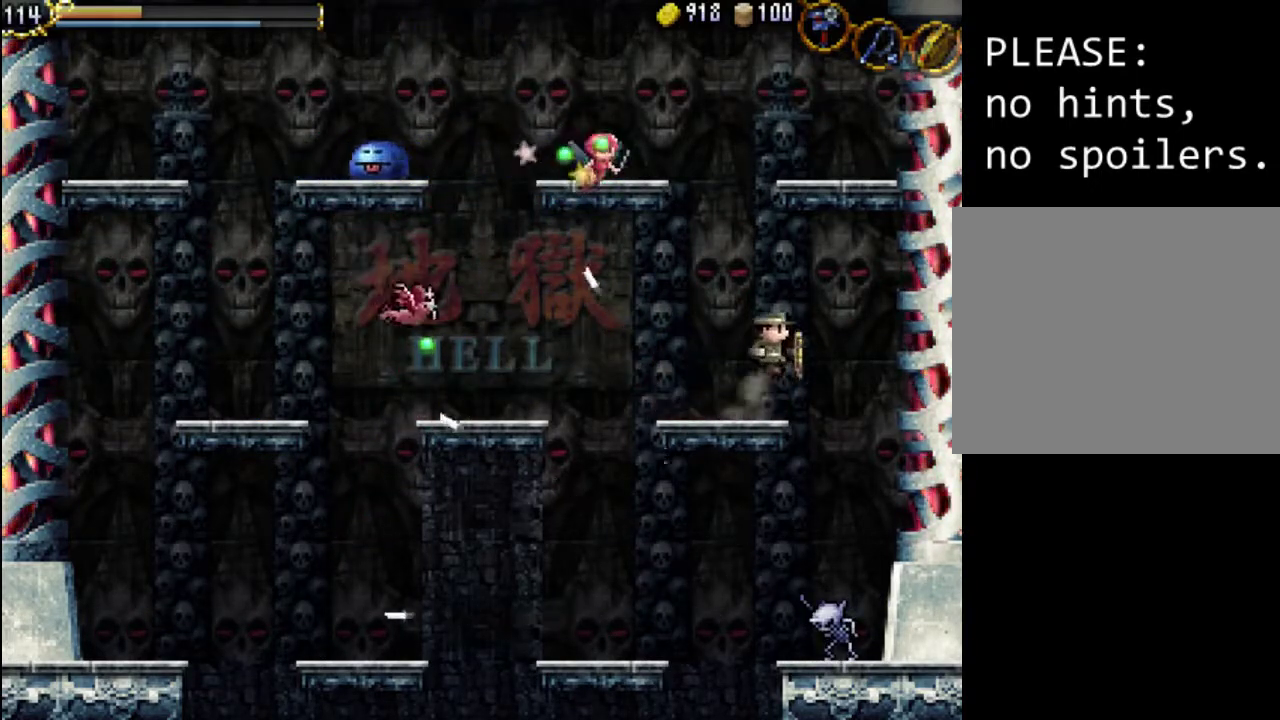
{"buttons": [], "events": [[300, "DPAD_LEFT", "down"], [300, "DPAD_UP", "down"], [333, "DPAD_RIGHT", "up"], [333, "DPAD_UP", "up"], [400, "DPAD_LEFT", "up"]]}
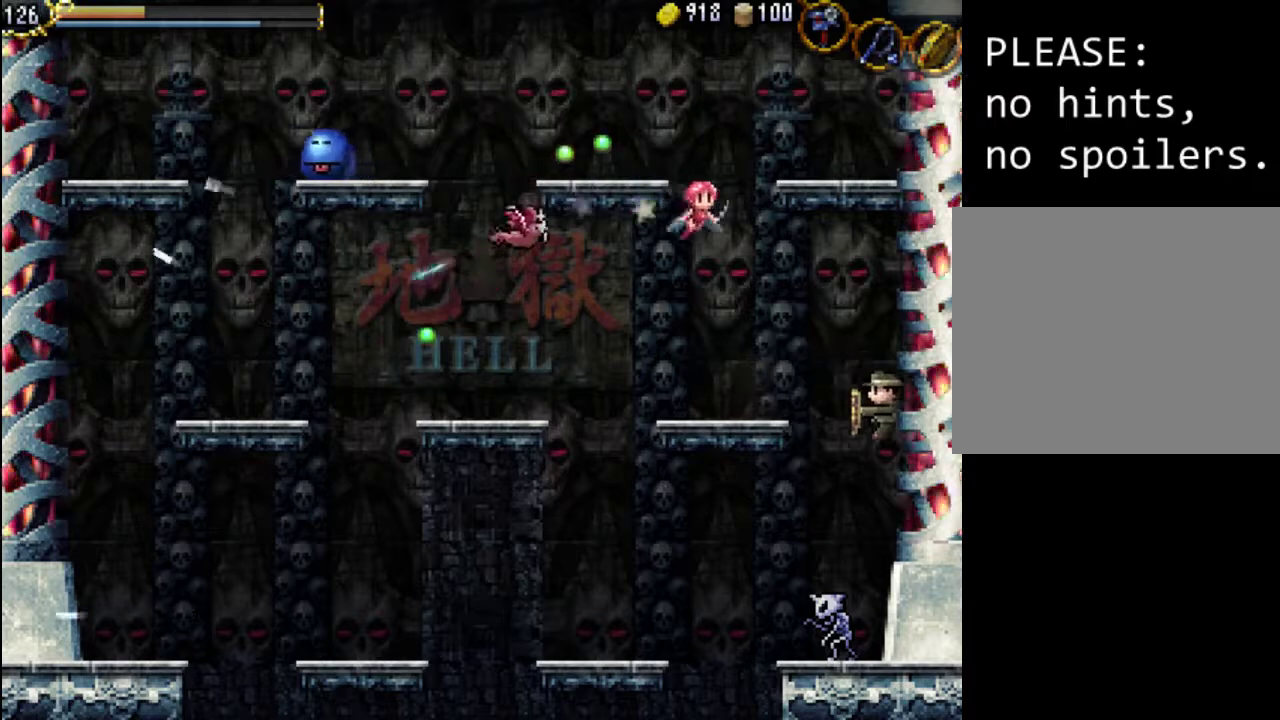
{"buttons": [], "events": [[100, "X", "down"], [167, "X", "up"], [267, "X", "down"], [333, "X", "up"], [433, "X", "down"], [467, "X", "up"]]}
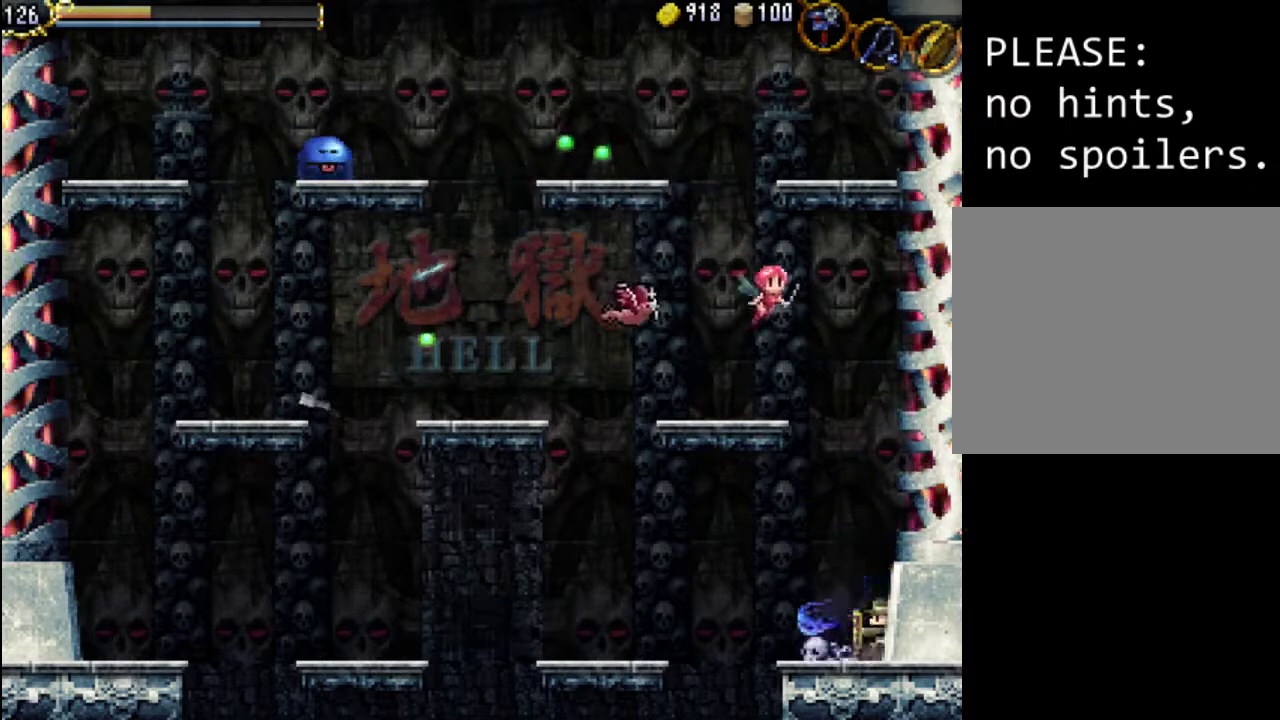
{"buttons": ["DPAD_LEFT"], "events": [[67, "X", "down"], [133, "X", "up"], [200, "X", "down"], [267, "X", "up"], [467, "DPAD_LEFT", "down"]]}
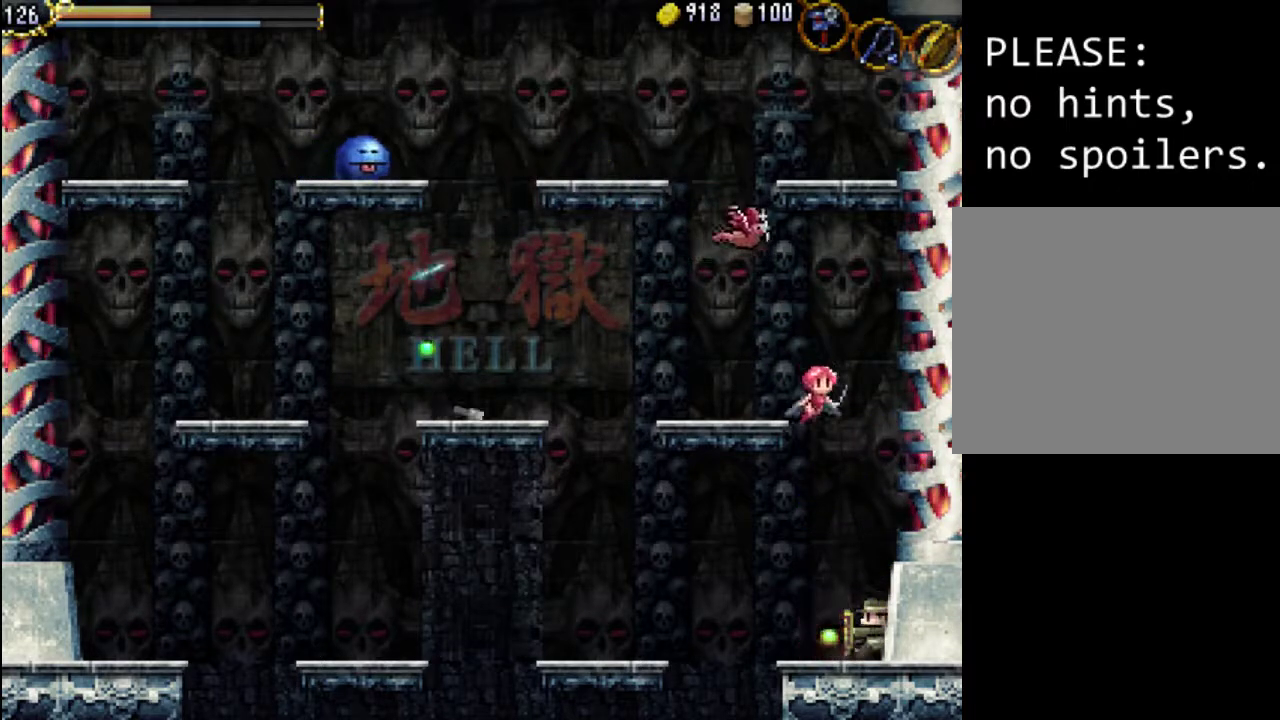
{"buttons": ["A"], "events": [[133, "DPAD_LEFT", "up"], [267, "A", "down"]]}
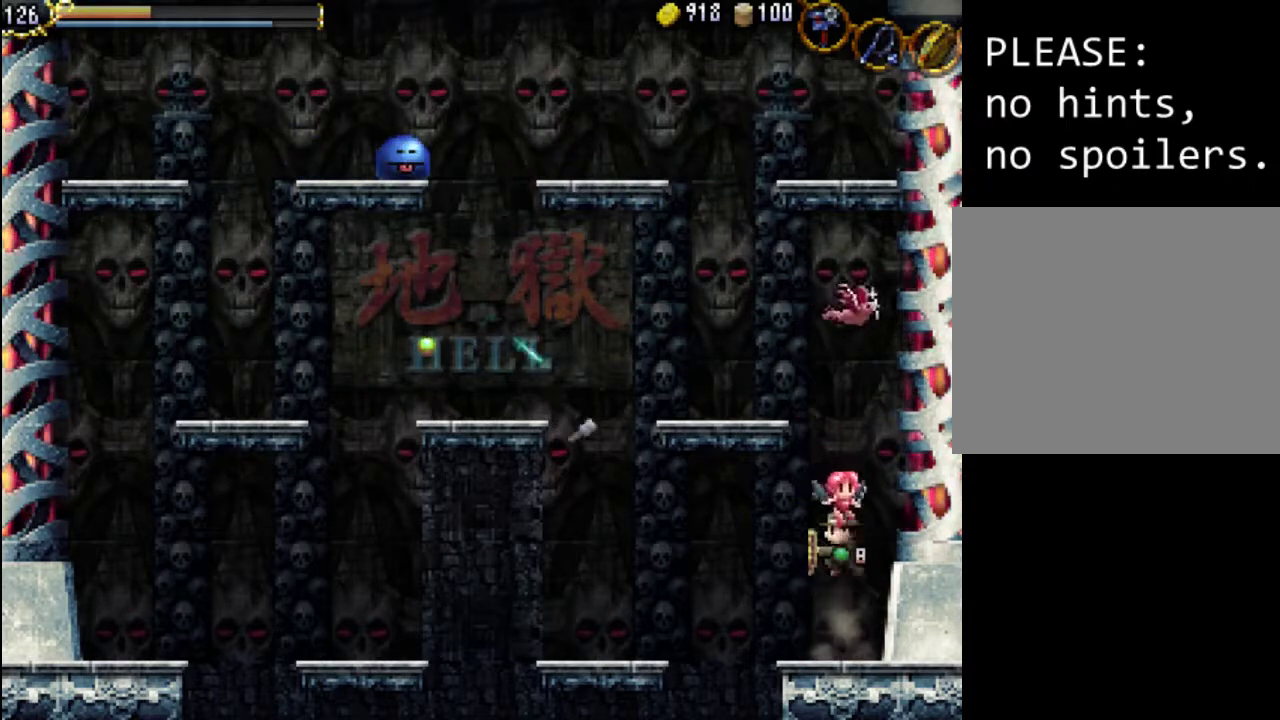
{"buttons": ["A"], "events": [[233, "A", "up"], [300, "A", "down"]]}
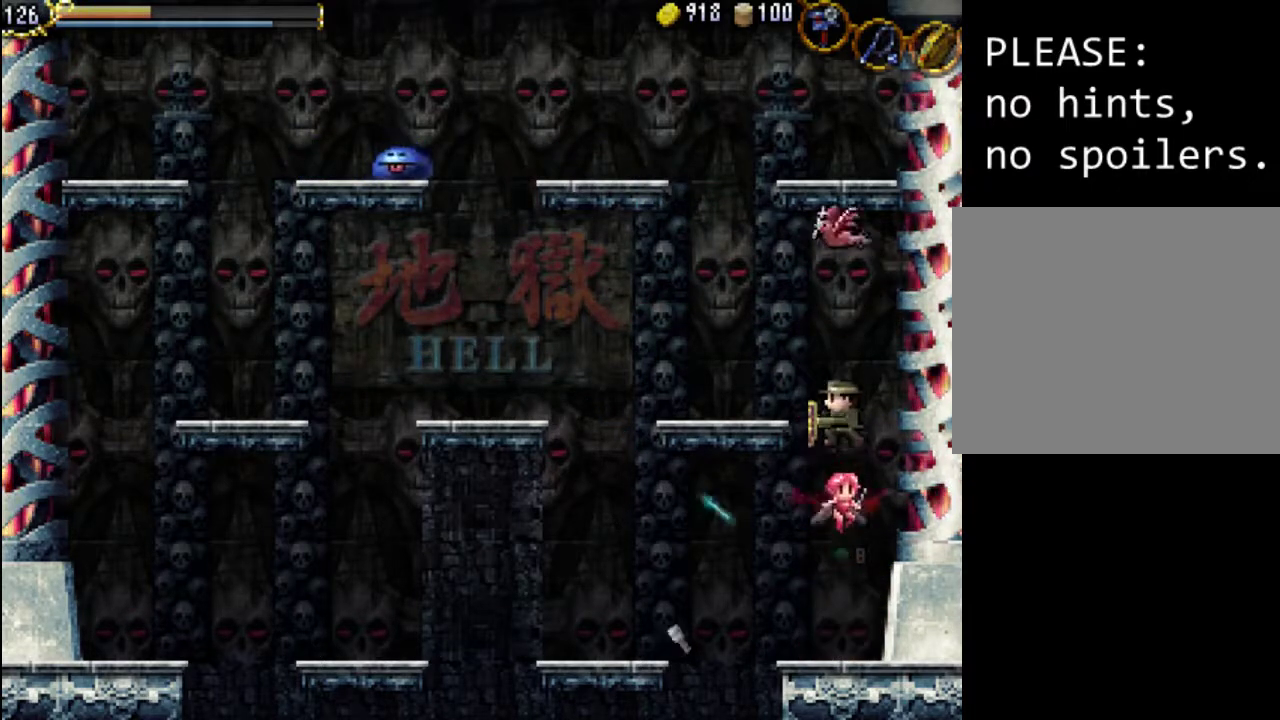
{"buttons": ["DPAD_LEFT"], "events": [[133, "DPAD_LEFT", "down"], [500, "A", "up"]]}